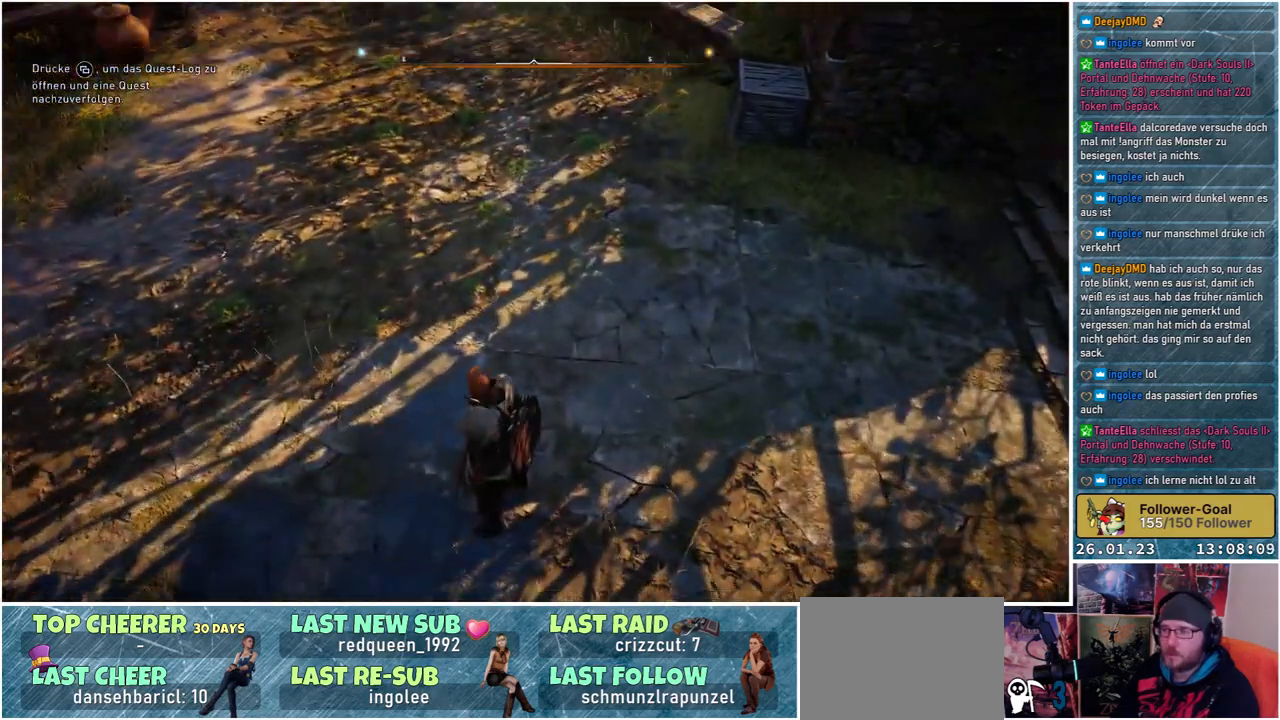
Gameplay with a controller (Xbox layout); each line is a JSON object with the inputs held at the frame after it. "events" lists button and stick changes between this image and that frame as [ms after this image, input, new state], when the widget could be followed in between.
{"buttons": [], "left_stick": "center", "right_stick": "center", "events": [[67, "right_stick", "up-right"], [183, "right_stick", "up"], [500, "right_stick", "center"]]}
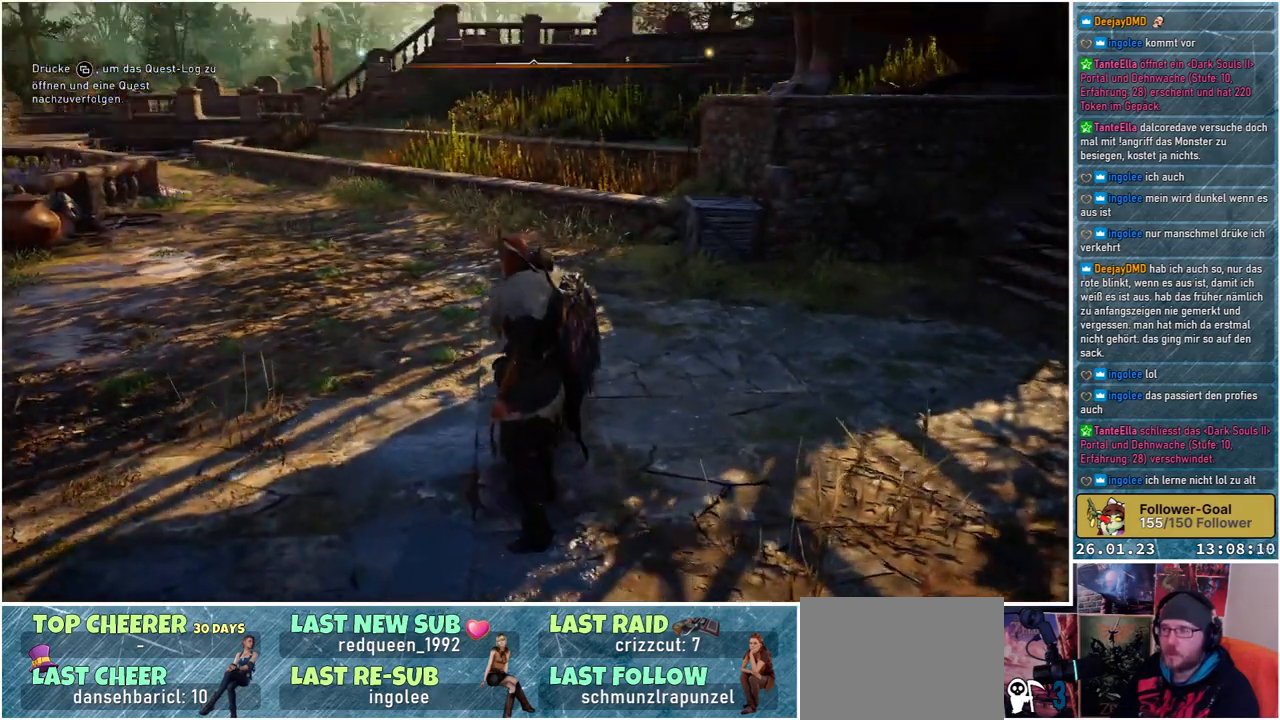
{"buttons": [], "left_stick": "up", "right_stick": "up", "events": [[117, "left_stick", "up"], [400, "right_stick", "up"]]}
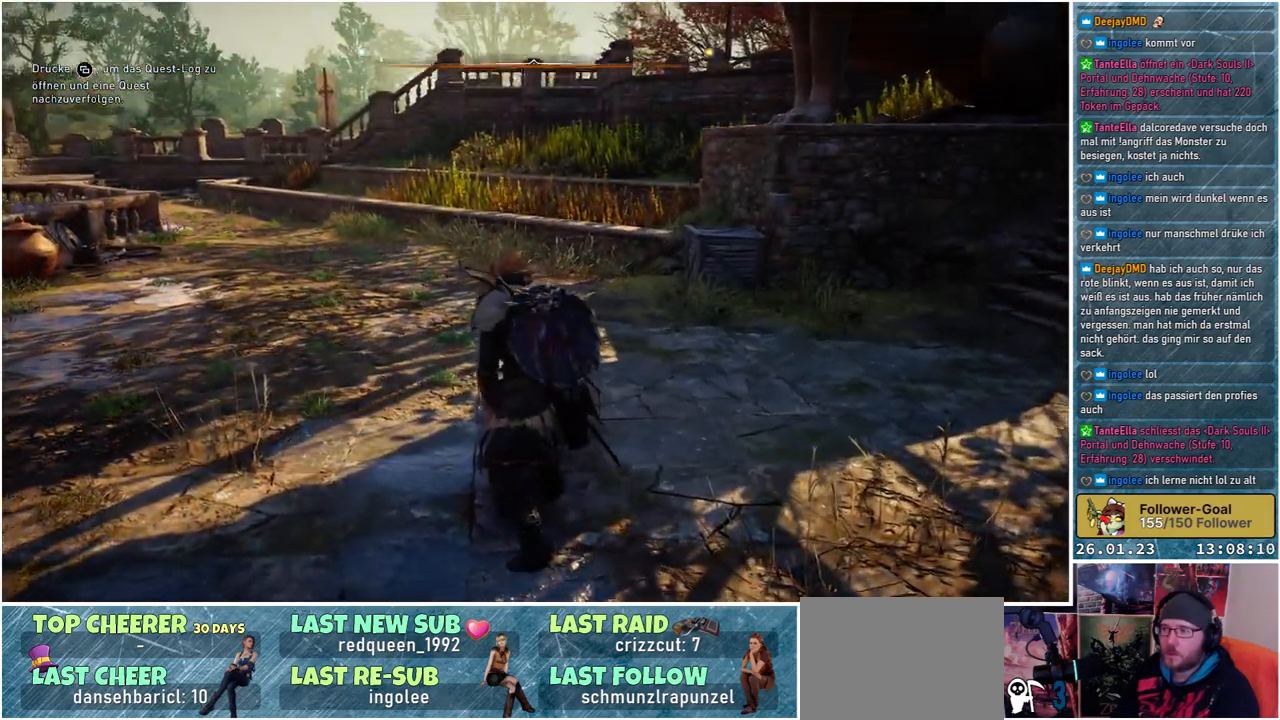
{"buttons": [], "left_stick": "center", "right_stick": "center", "events": [[233, "right_stick", "center"], [300, "left_stick", "center"]]}
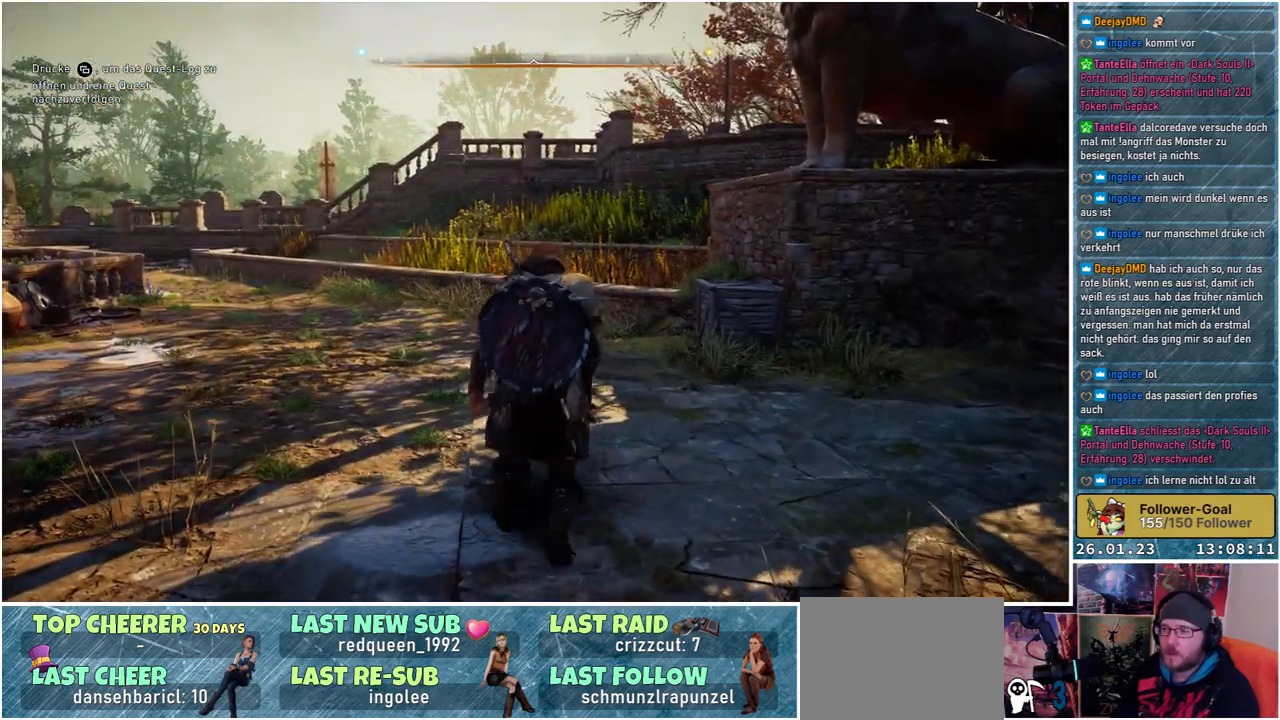
{"buttons": [], "left_stick": "center", "right_stick": "center", "events": [[217, "SELECT", "down"], [300, "SELECT", "up"]]}
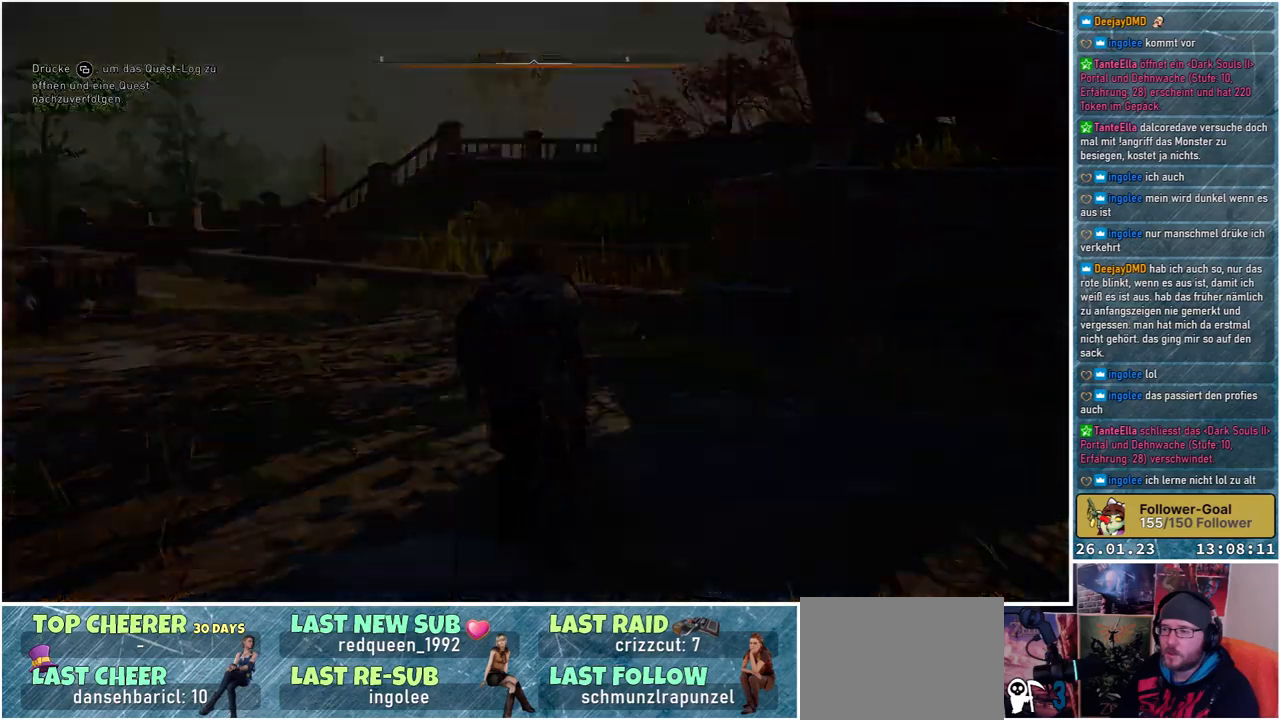
{"buttons": [], "left_stick": "center", "right_stick": "center", "events": []}
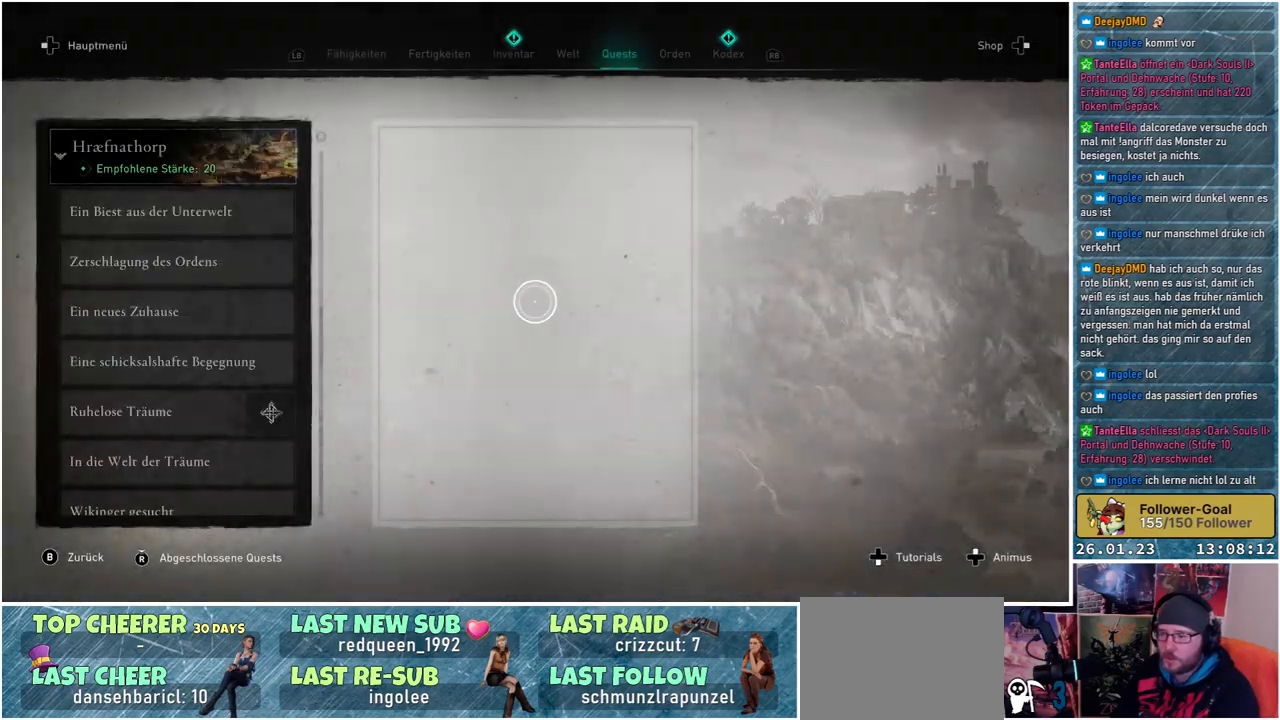
{"buttons": [], "left_stick": "center", "right_stick": "center", "events": []}
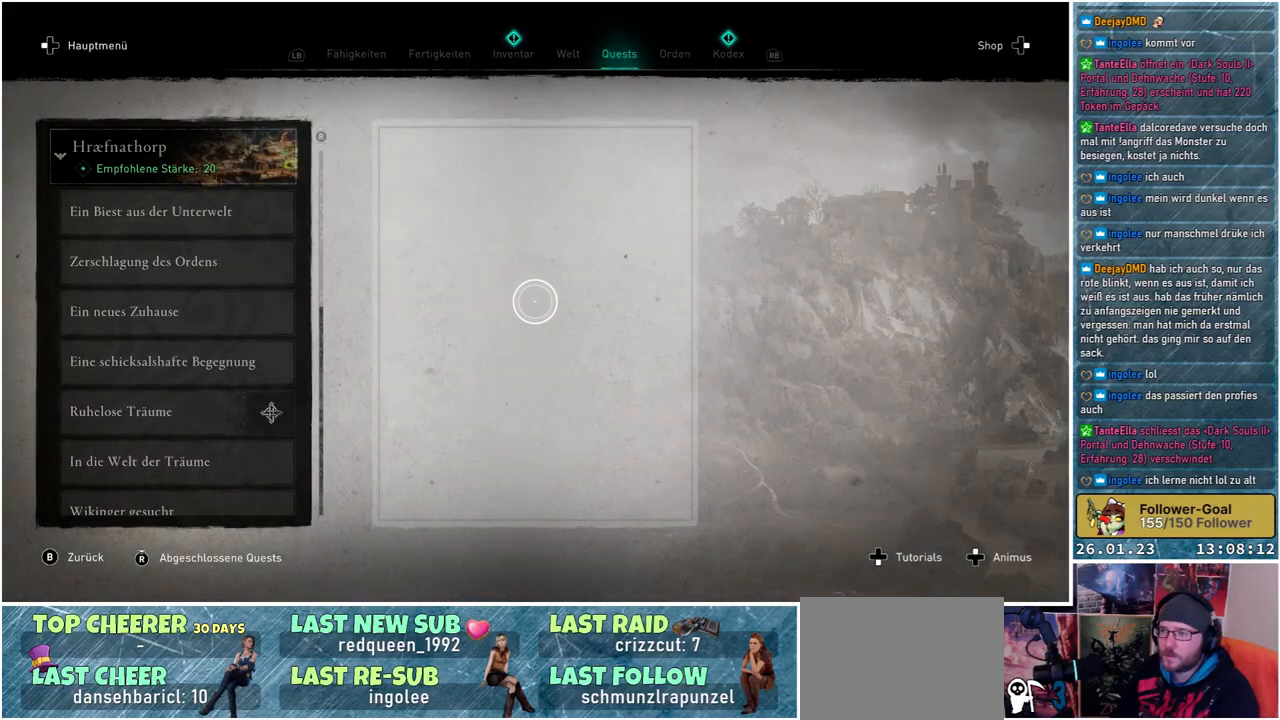
{"buttons": ["L1"], "left_stick": "center", "right_stick": "center", "events": [[450, "L1", "down"]]}
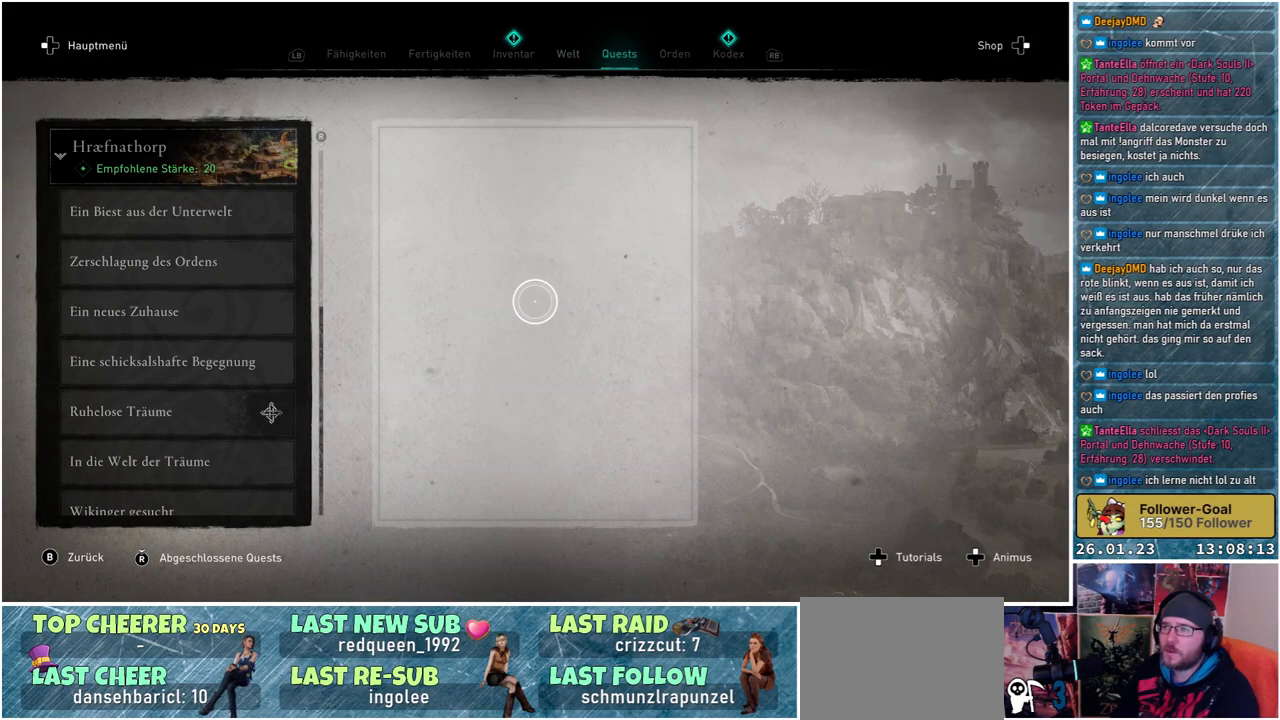
{"buttons": [], "left_stick": "center", "right_stick": "center", "events": [[67, "L1", "up"]]}
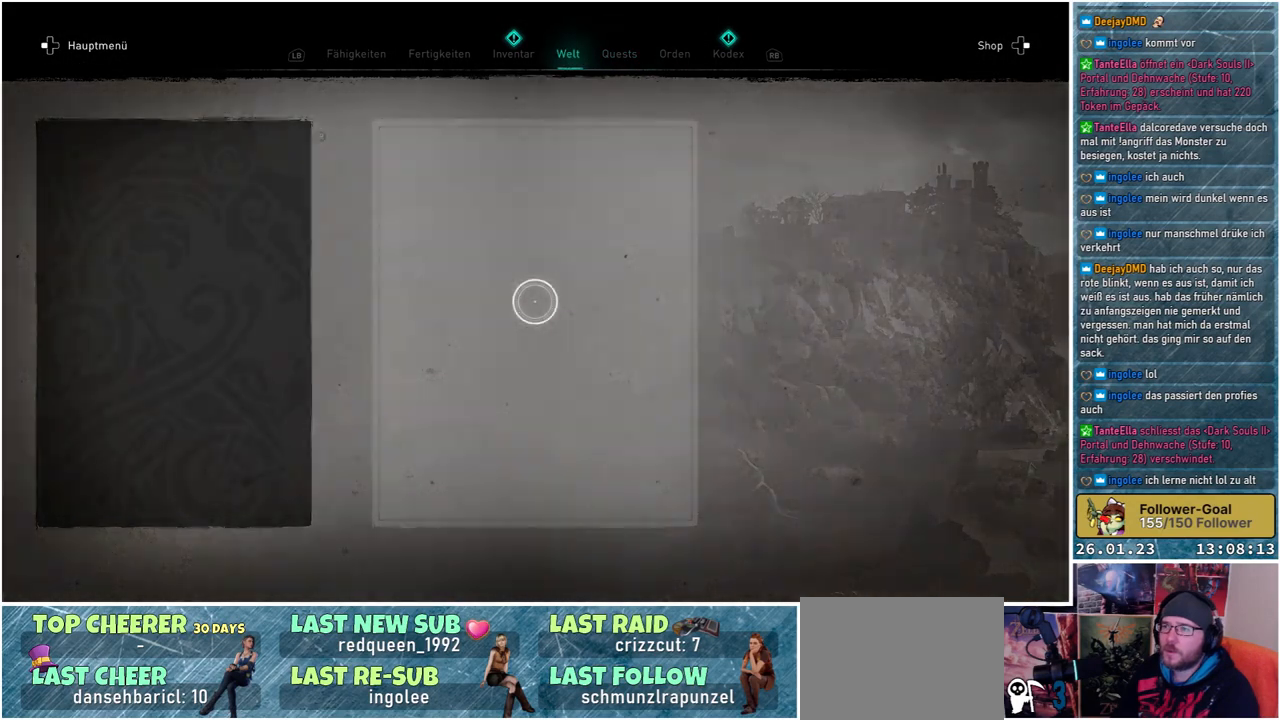
{"buttons": [], "left_stick": "center", "right_stick": "center", "events": []}
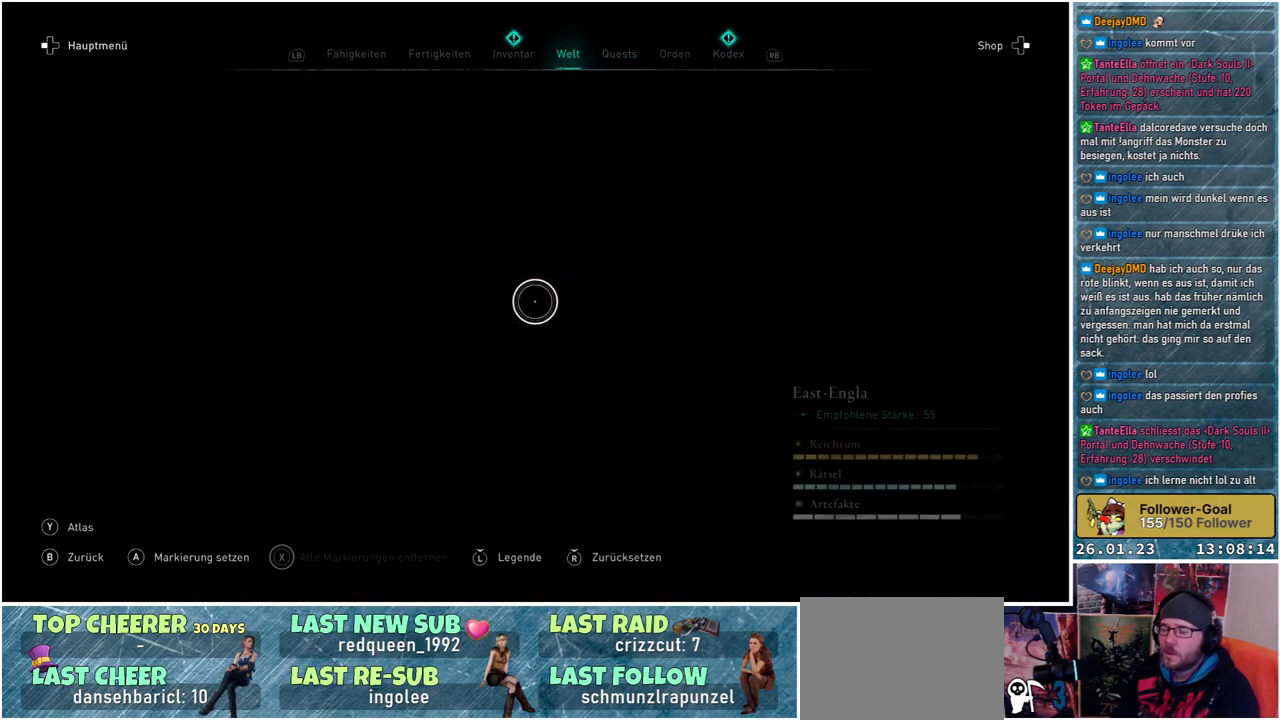
{"buttons": [], "left_stick": "center", "right_stick": "center", "events": []}
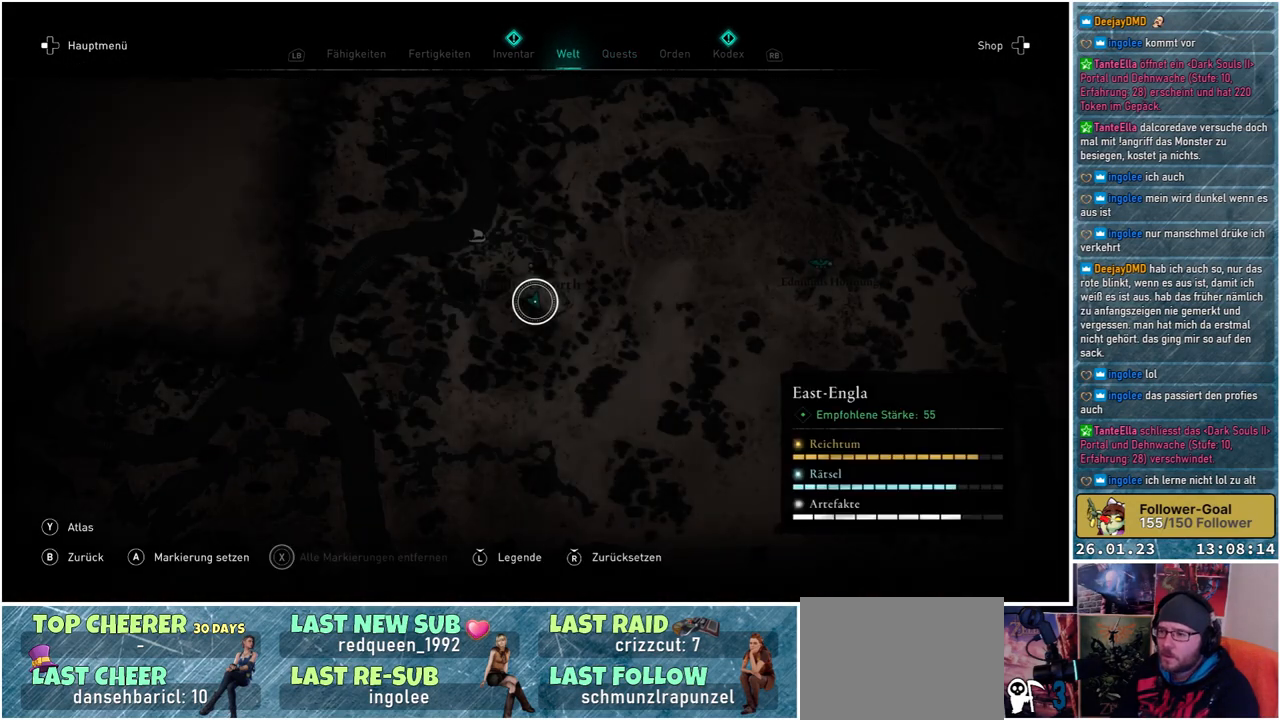
{"buttons": [], "left_stick": "down", "right_stick": "center", "events": [[267, "left_stick", "down-right"], [350, "left_stick", "down"]]}
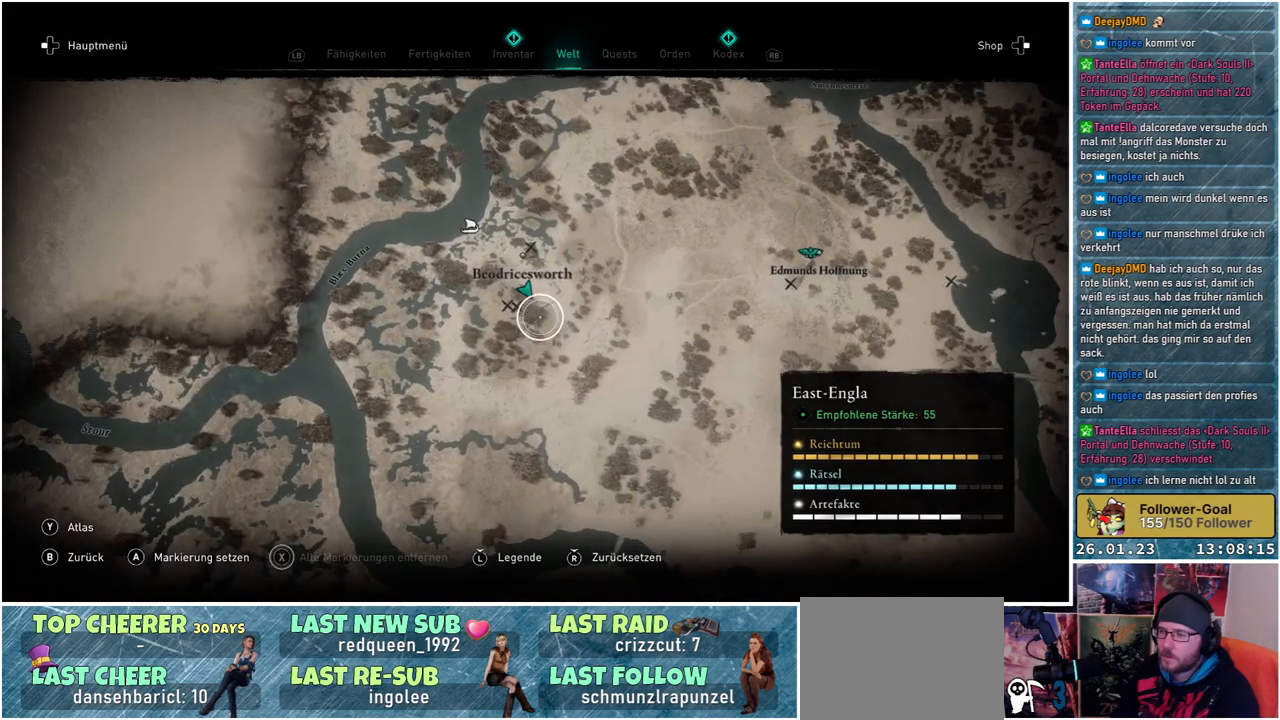
{"buttons": [], "left_stick": "down-right", "right_stick": "center", "events": [[17, "left_stick", "down-right"]]}
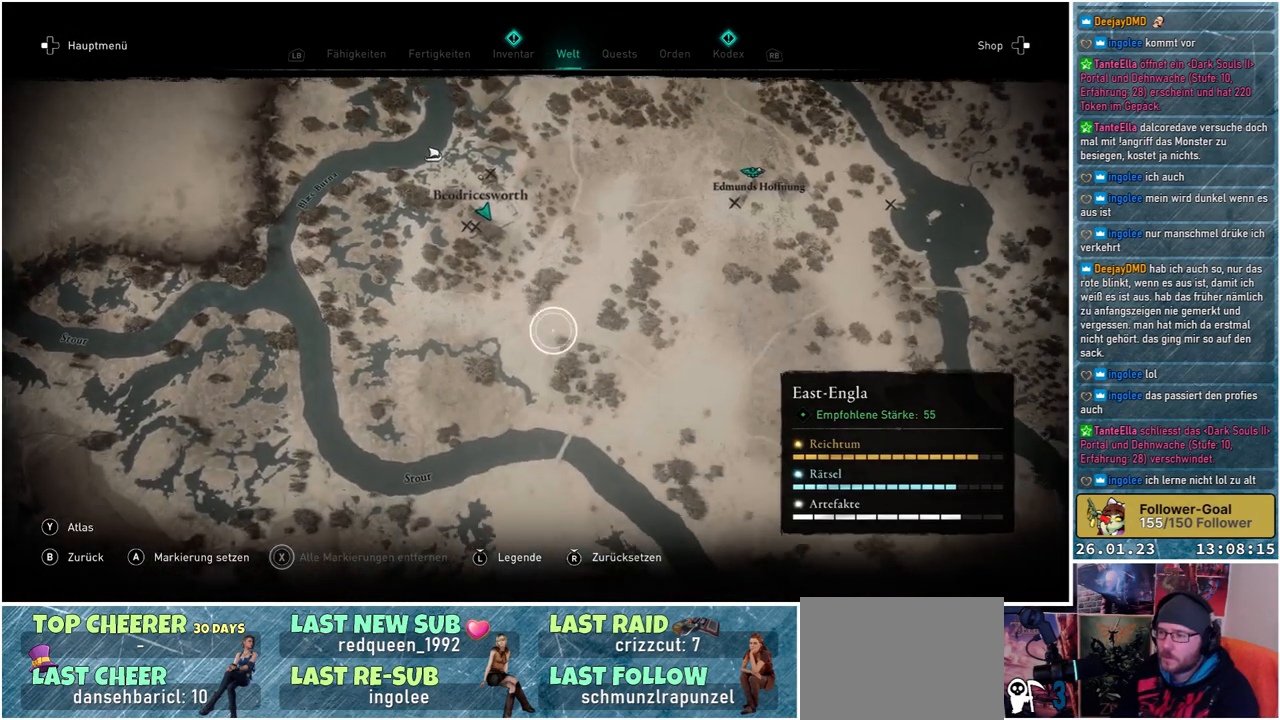
{"buttons": [], "left_stick": "center", "right_stick": "up", "events": [[50, "left_stick", "center"], [50, "right_stick", "up"]]}
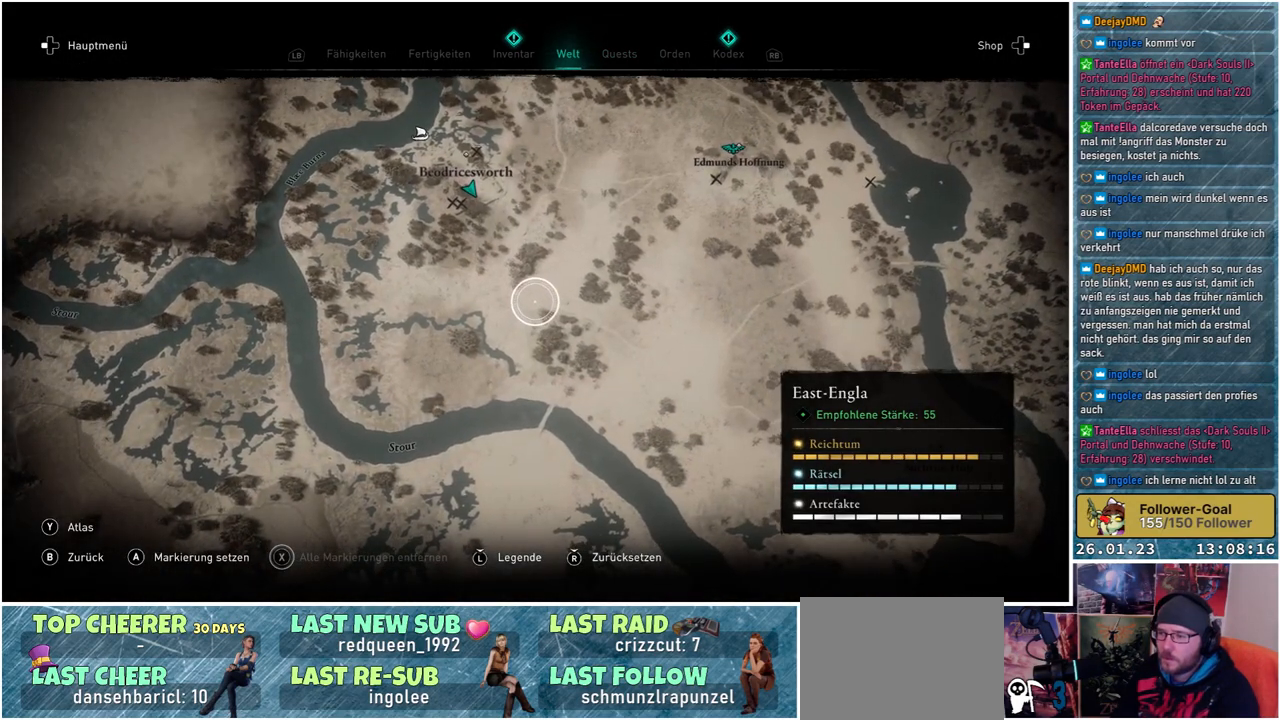
{"buttons": [], "left_stick": "down-right", "right_stick": "center", "events": [[50, "left_stick", "up-left"], [67, "right_stick", "center"], [317, "left_stick", "center"], [433, "left_stick", "down-right"]]}
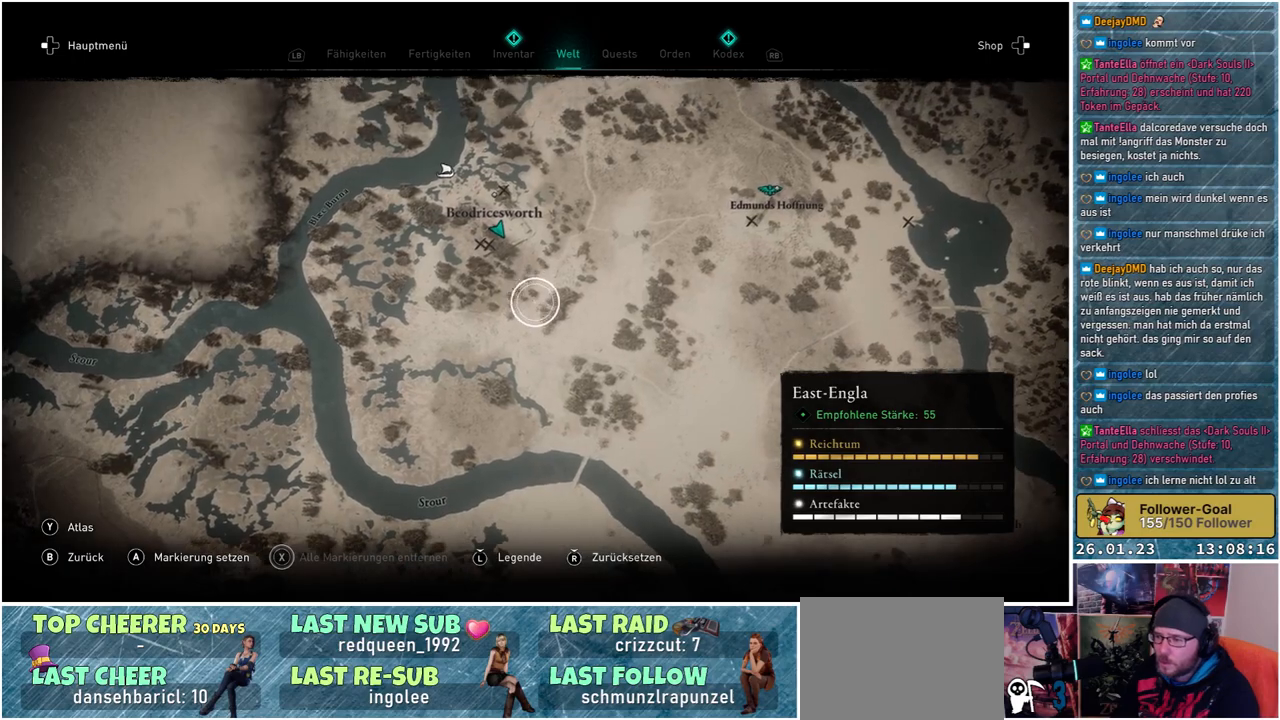
{"buttons": [], "left_stick": "down-right", "right_stick": "center", "events": []}
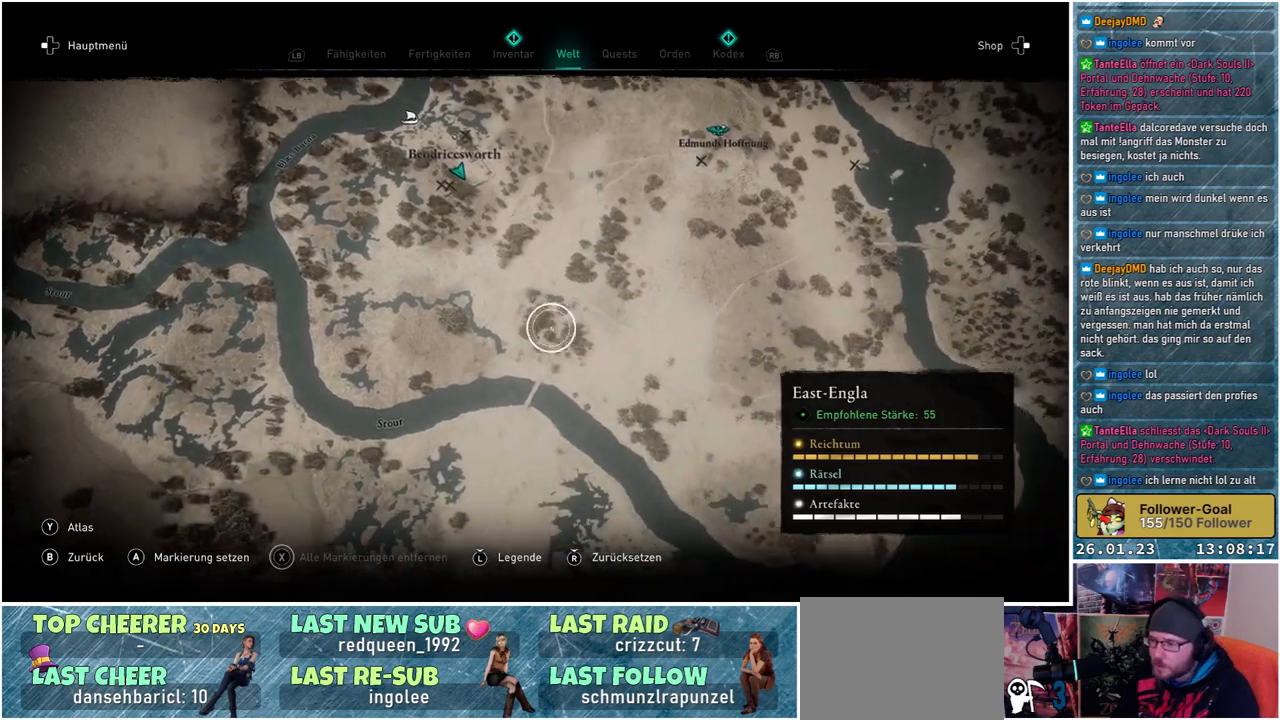
{"buttons": [], "left_stick": "down-right", "right_stick": "center", "events": []}
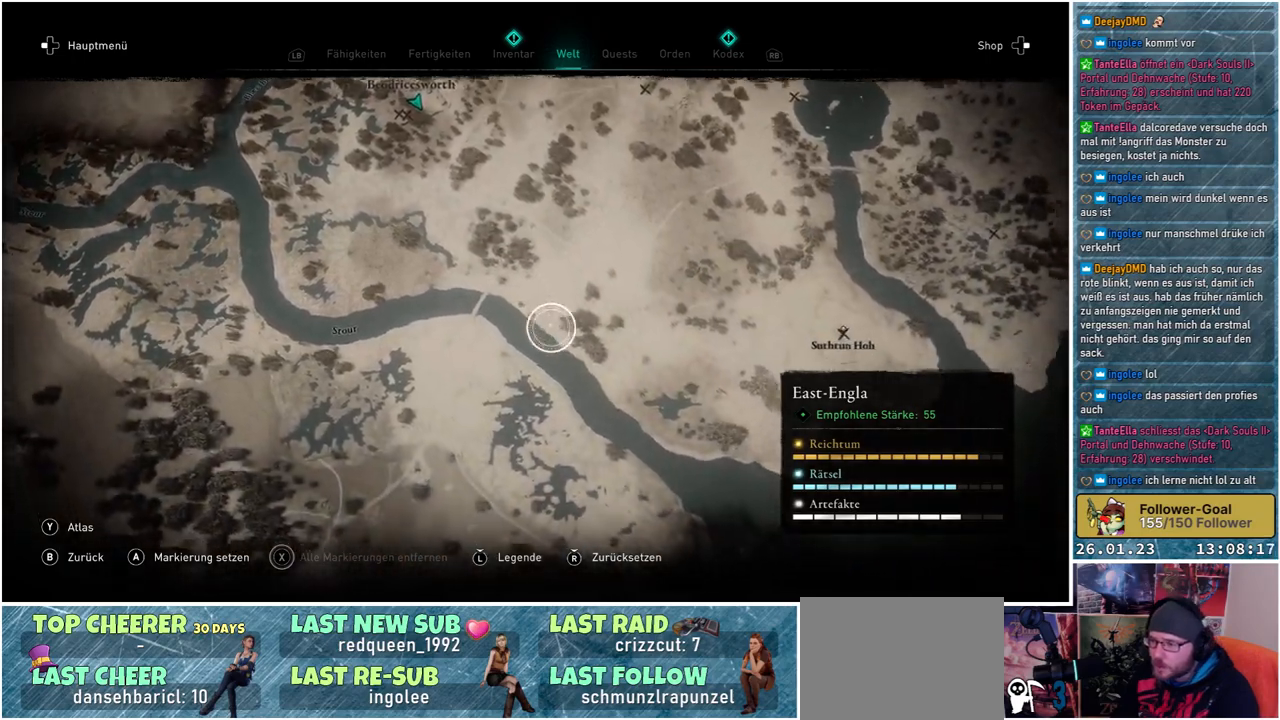
{"buttons": [], "left_stick": "down-right", "right_stick": "center", "events": []}
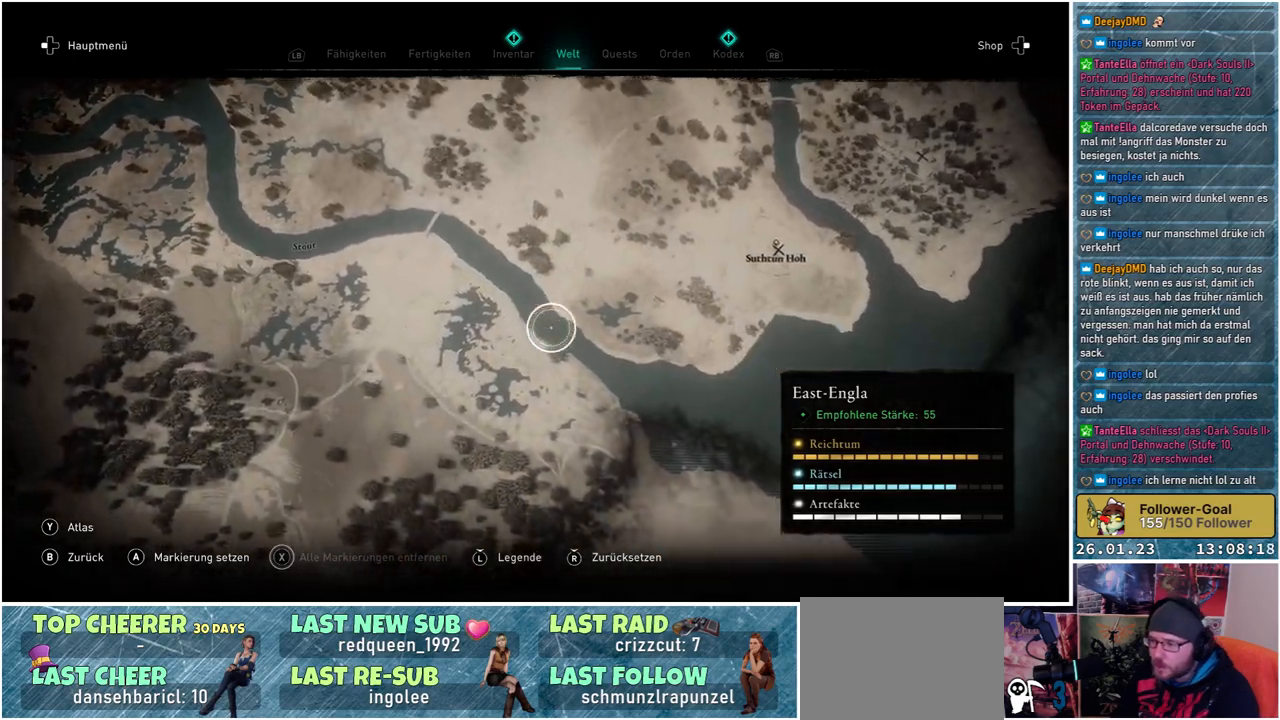
{"buttons": [], "left_stick": "center", "right_stick": "center", "events": [[500, "left_stick", "center"]]}
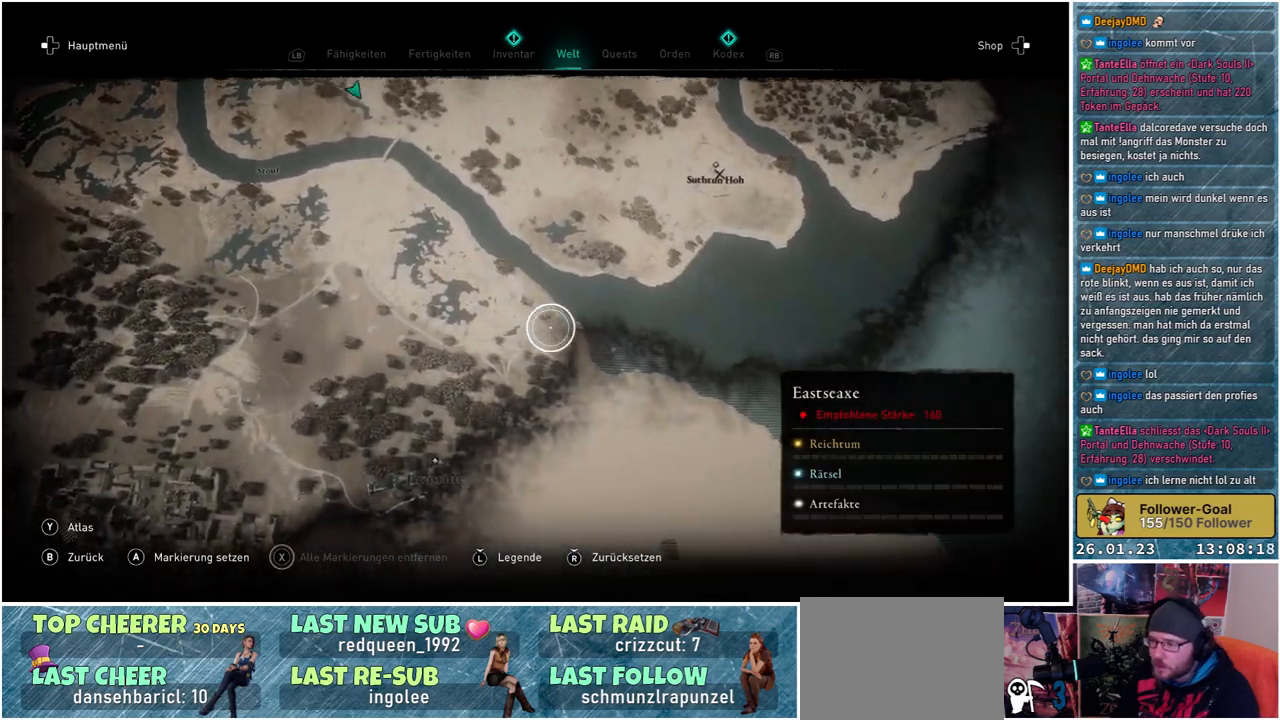
{"buttons": [], "left_stick": "up-left", "right_stick": "center", "events": [[83, "left_stick", "up-left"]]}
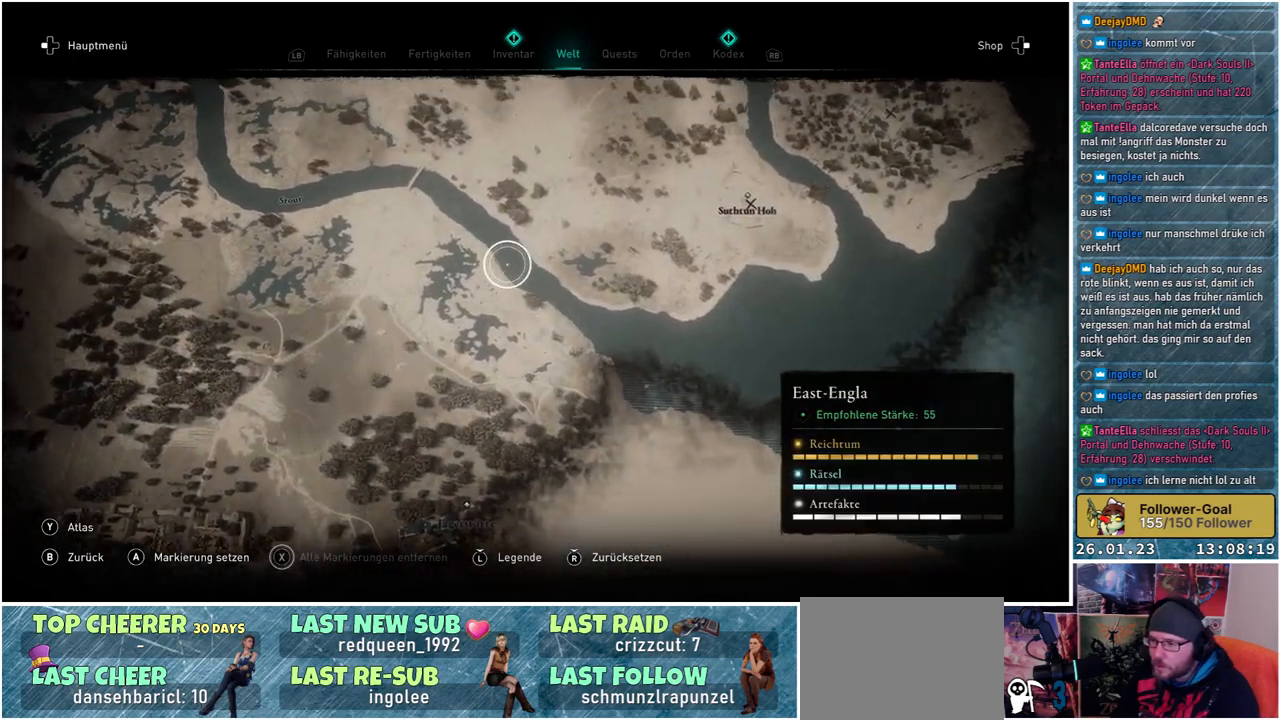
{"buttons": [], "left_stick": "up-left", "right_stick": "center", "events": []}
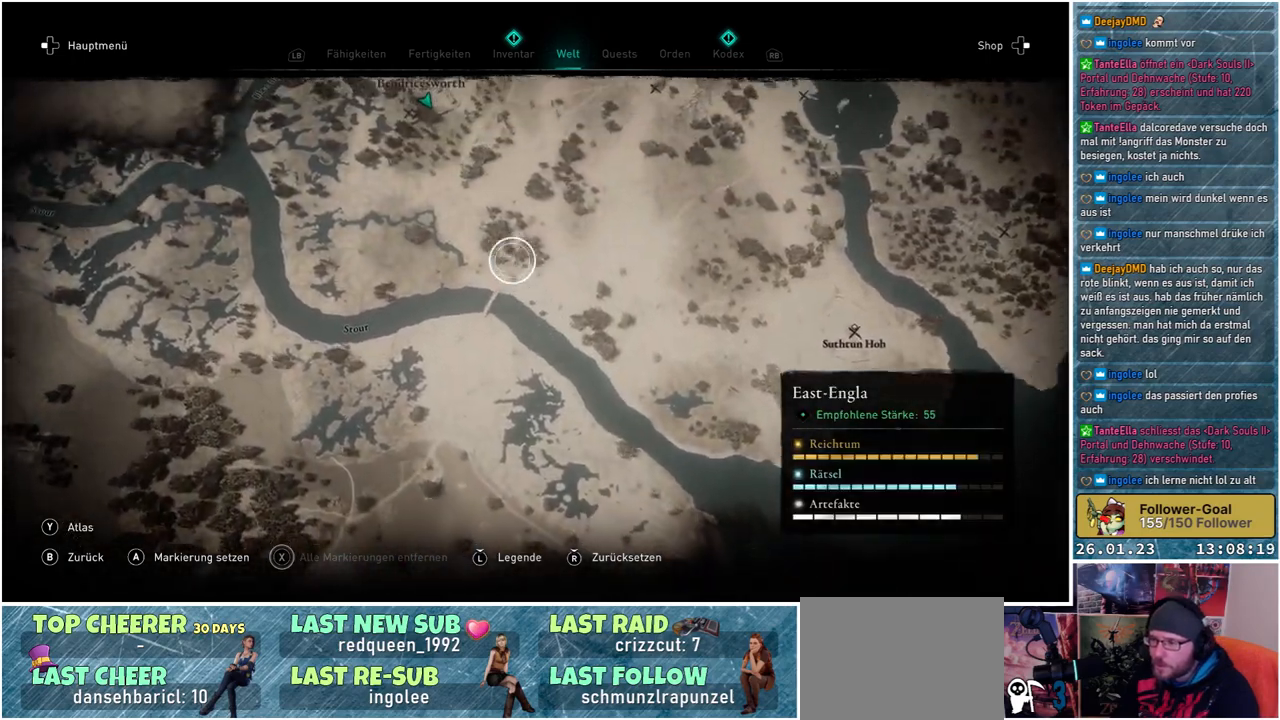
{"buttons": [], "left_stick": "center", "right_stick": "down", "events": [[50, "left_stick", "center"], [183, "right_stick", "down"]]}
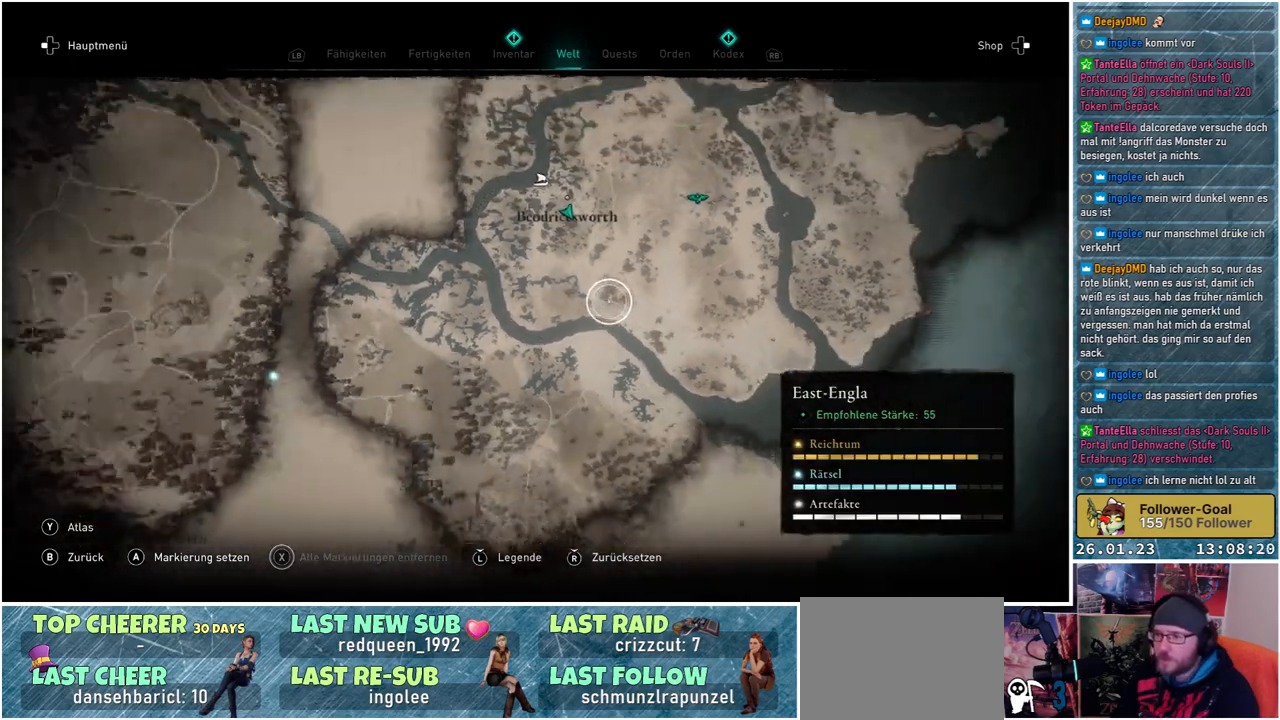
{"buttons": [], "left_stick": "center", "right_stick": "center", "events": [[67, "right_stick", "center"]]}
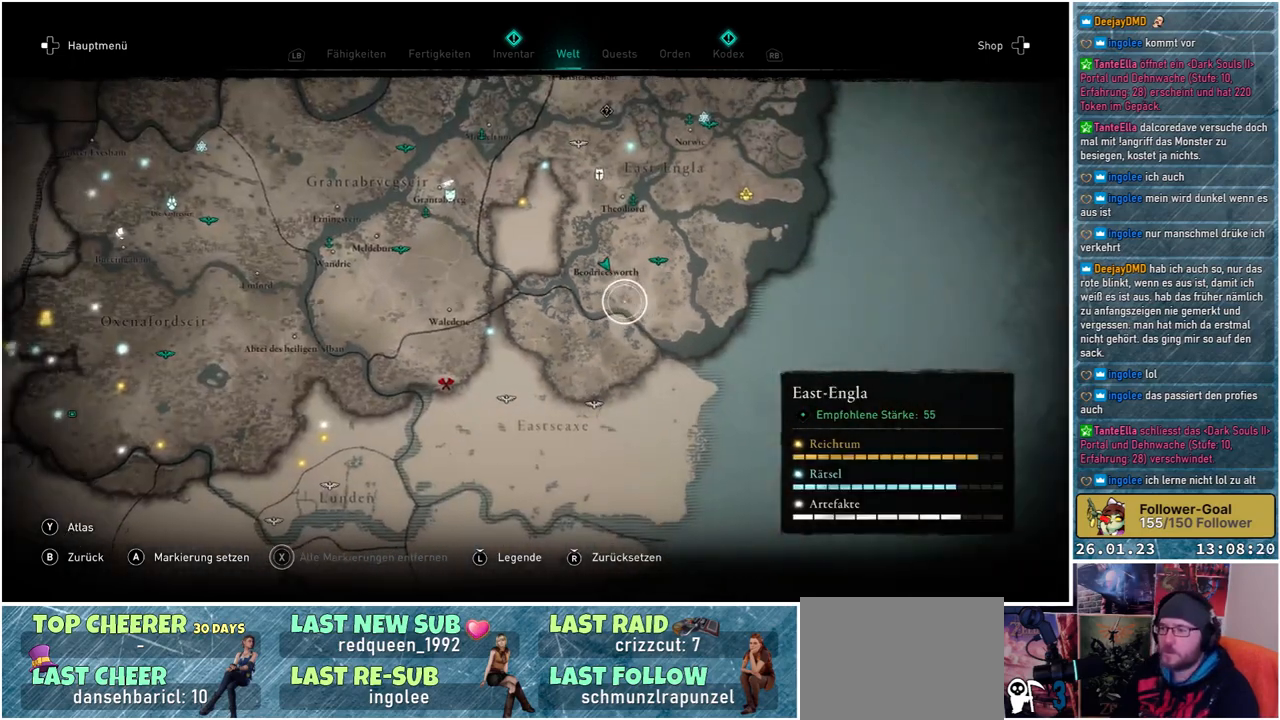
{"buttons": [], "left_stick": "center", "right_stick": "center", "events": [[183, "right_stick", "up"], [367, "right_stick", "center"]]}
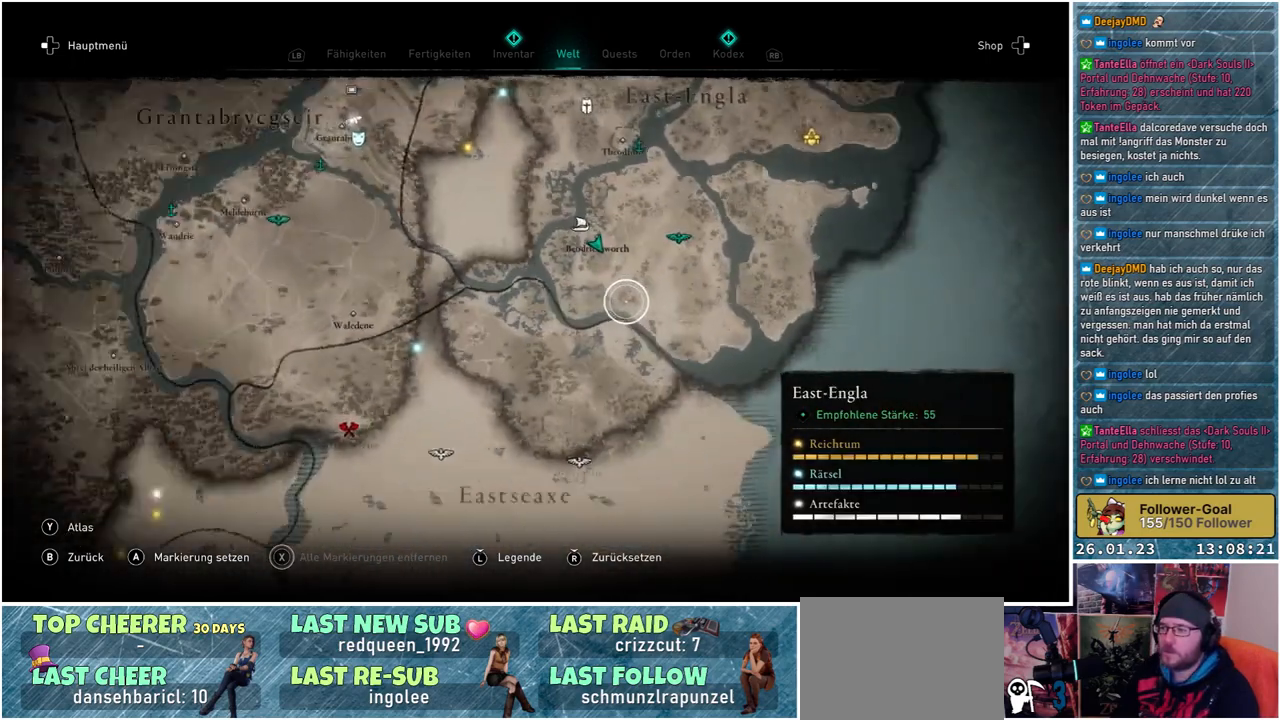
{"buttons": ["B"], "left_stick": "center", "right_stick": "center", "events": [[467, "B", "down"]]}
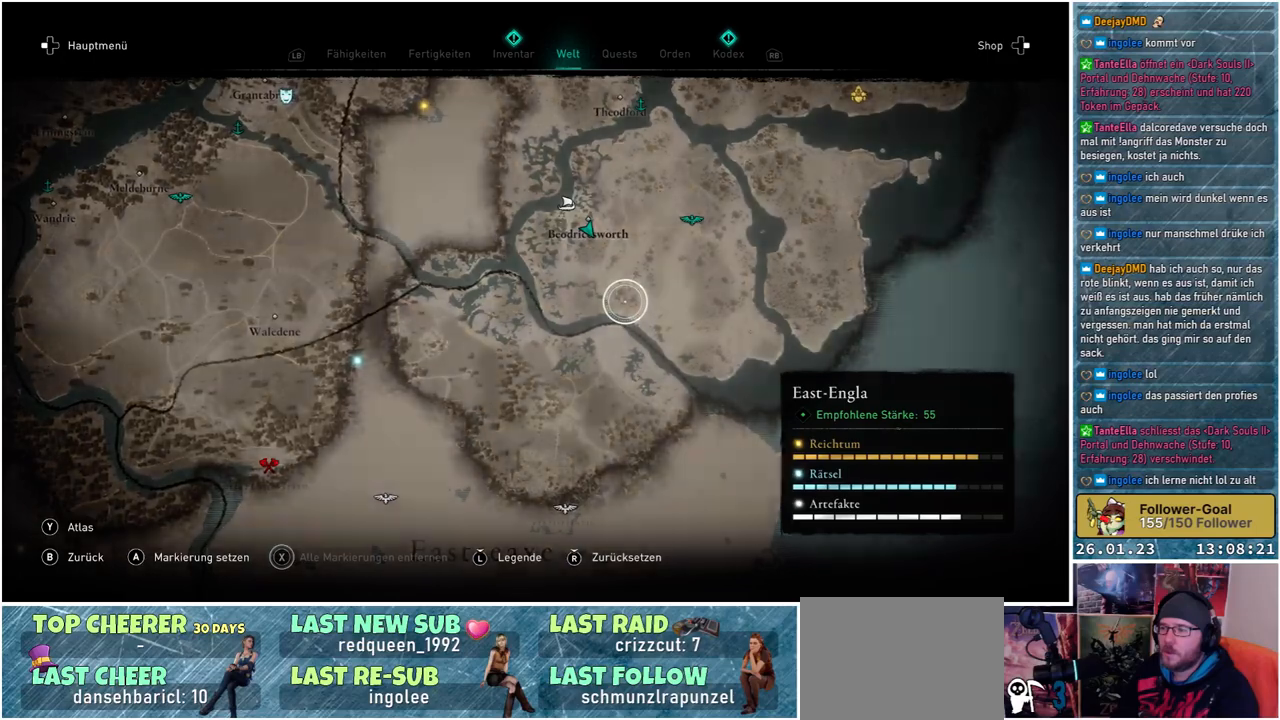
{"buttons": [], "left_stick": "center", "right_stick": "center", "events": [[33, "B", "up"]]}
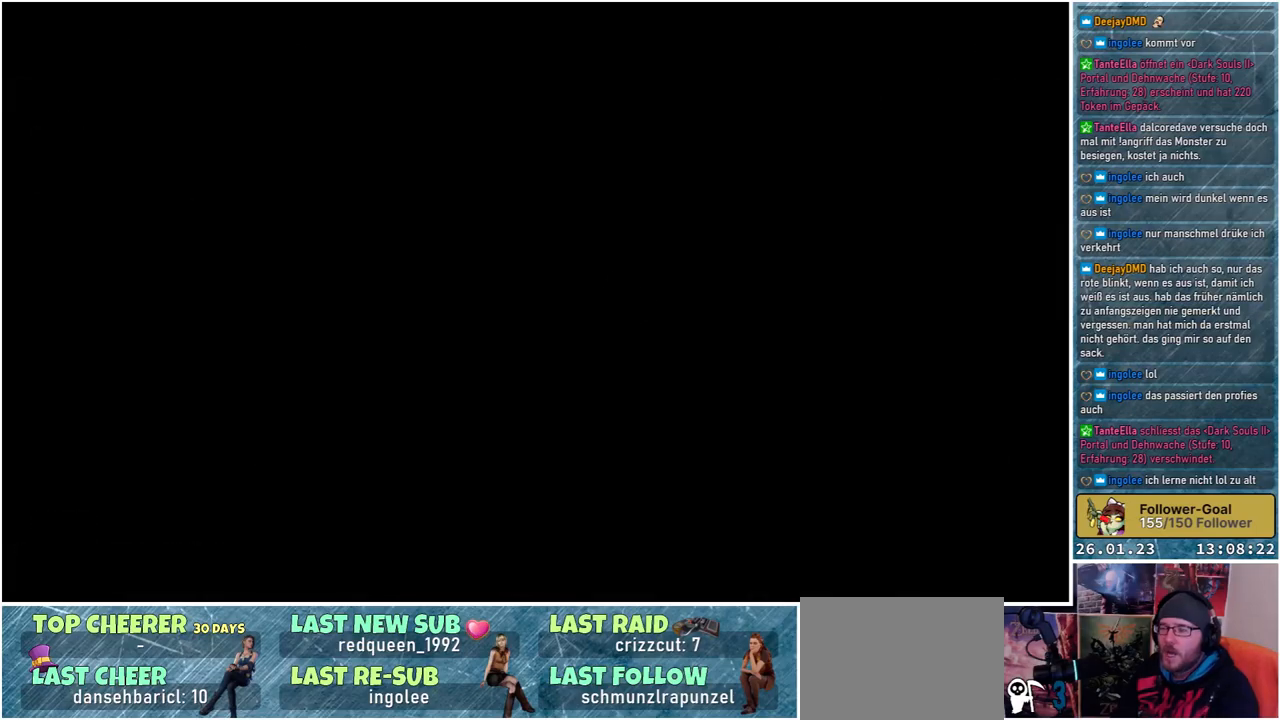
{"buttons": [], "left_stick": "center", "right_stick": "center", "events": []}
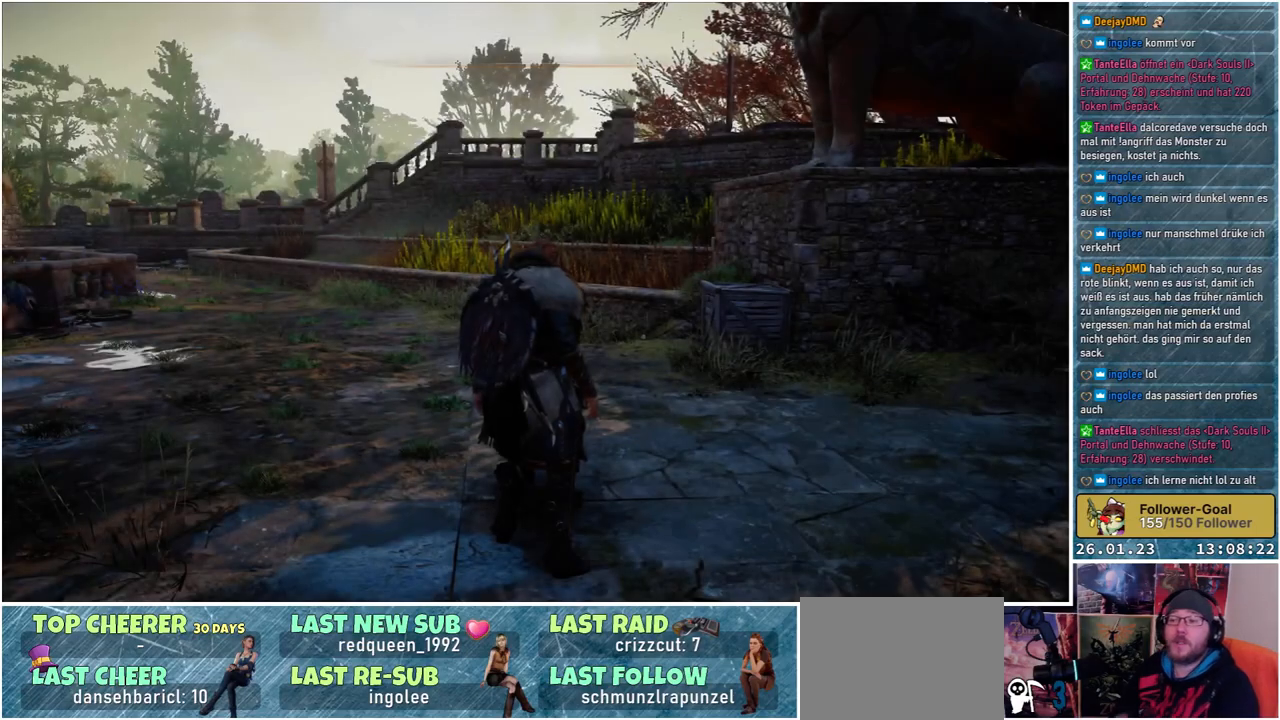
{"buttons": [], "left_stick": "center", "right_stick": "center", "events": []}
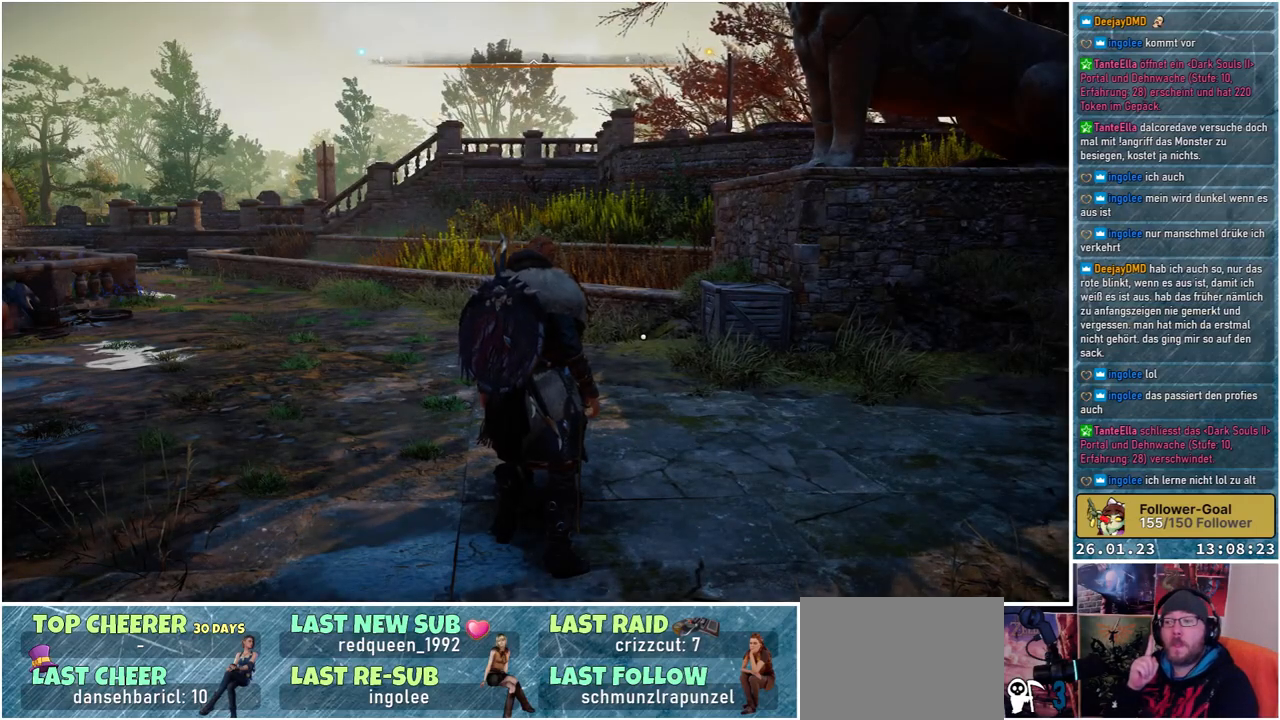
{"buttons": [], "left_stick": "up", "right_stick": "center", "events": [[350, "left_stick", "up"]]}
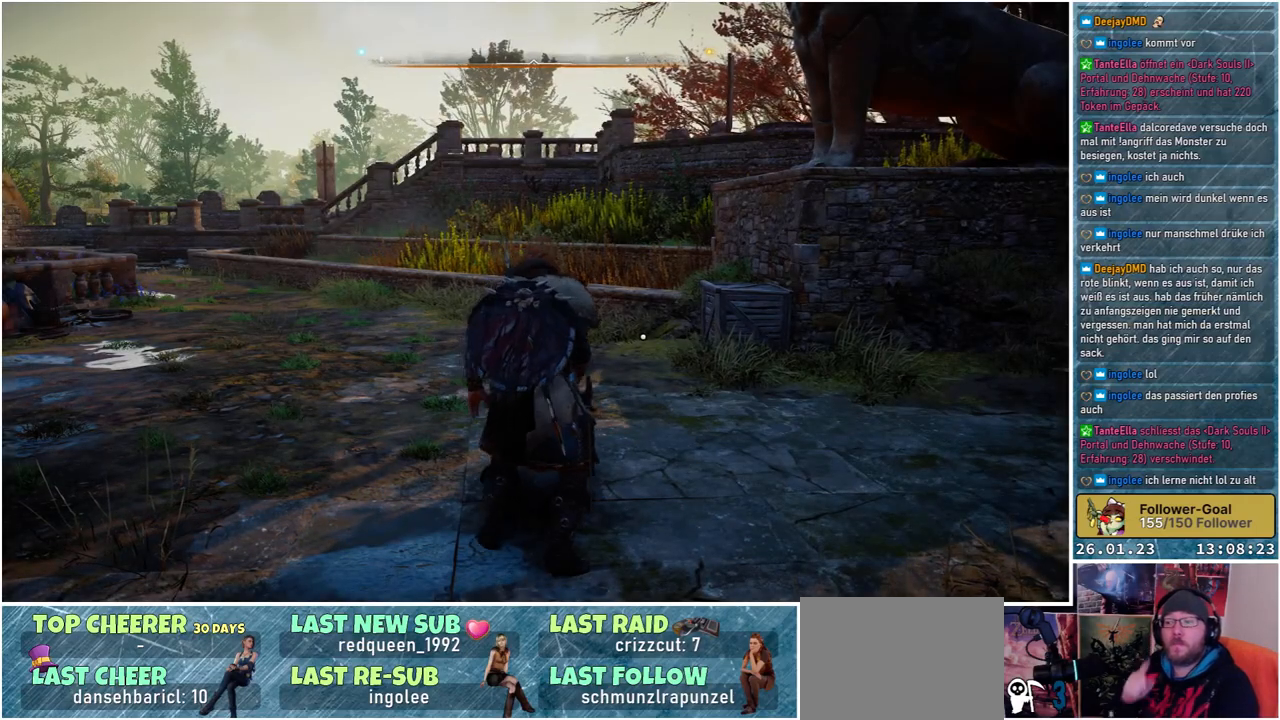
{"buttons": [], "left_stick": "up", "right_stick": "down-right", "events": [[483, "right_stick", "down-right"]]}
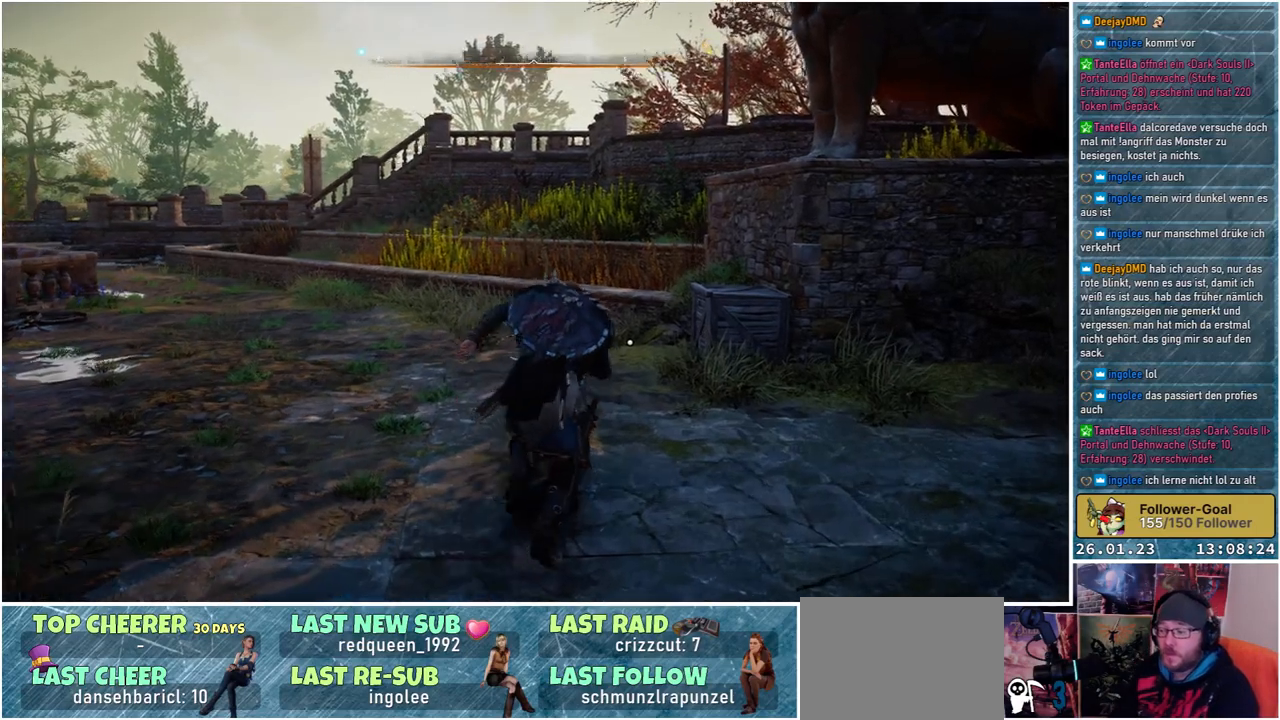
{"buttons": [], "left_stick": "up", "right_stick": "center", "events": [[283, "right_stick", "center"]]}
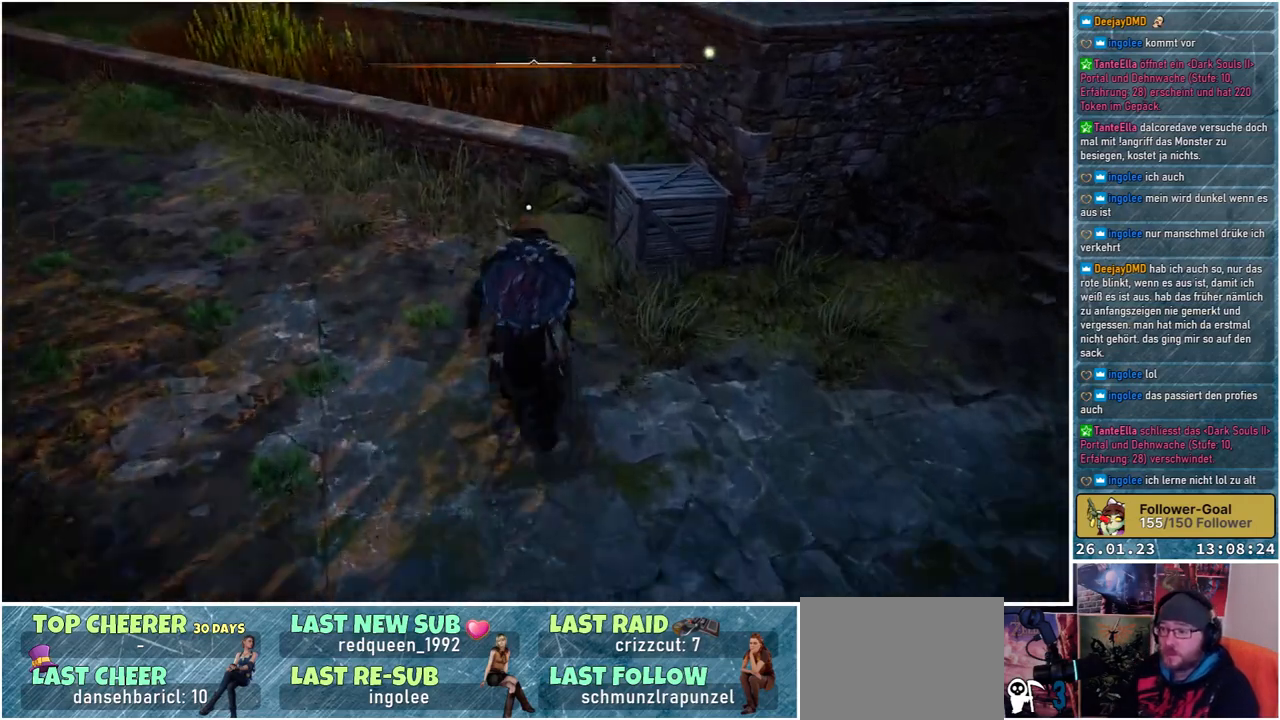
{"buttons": [], "left_stick": "up", "right_stick": "center", "events": []}